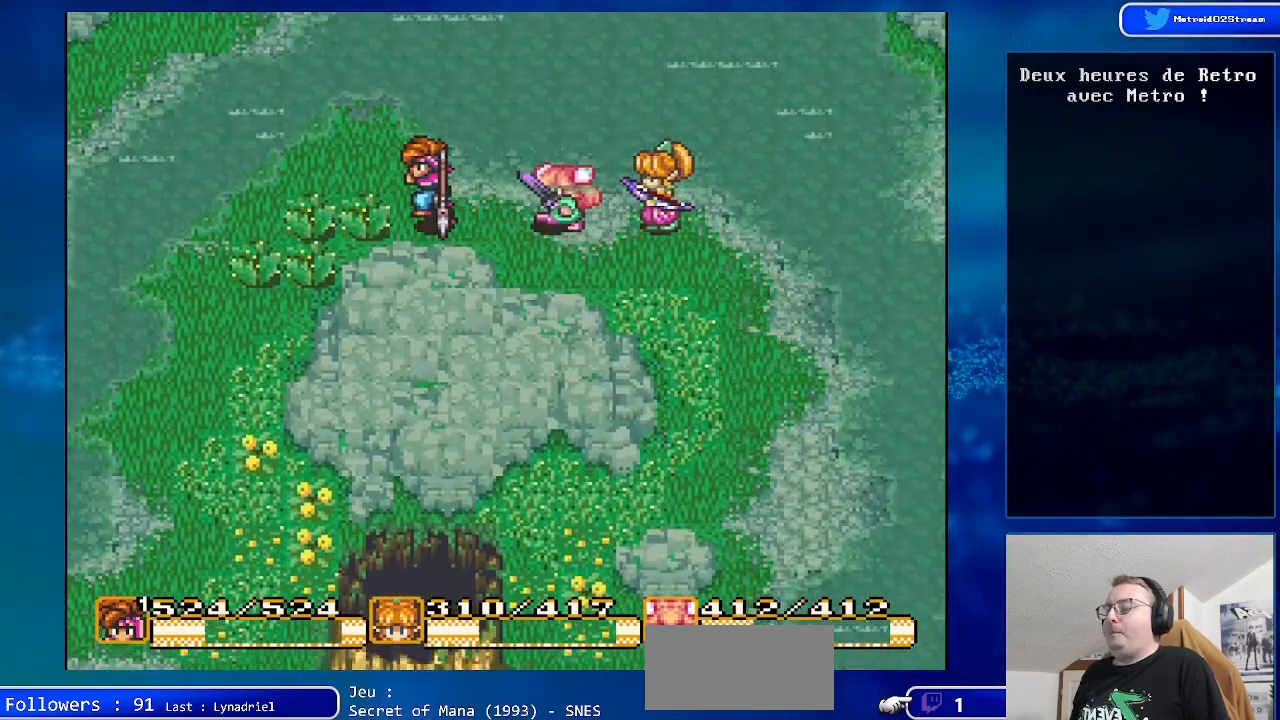
Gameplay with a controller (Nintendo layout); each line is a JSON object with the inputs held at the frame after it. "events" lists button and stick changes between this image and that frame as [ms after this image, input, new state], when the widget could be followed in between. Not read: L1 L3 R1 R3.
{"buttons": ["DPAD_UP", "DPAD_LEFT"], "events": [[433, "DPAD_UP", "down"]]}
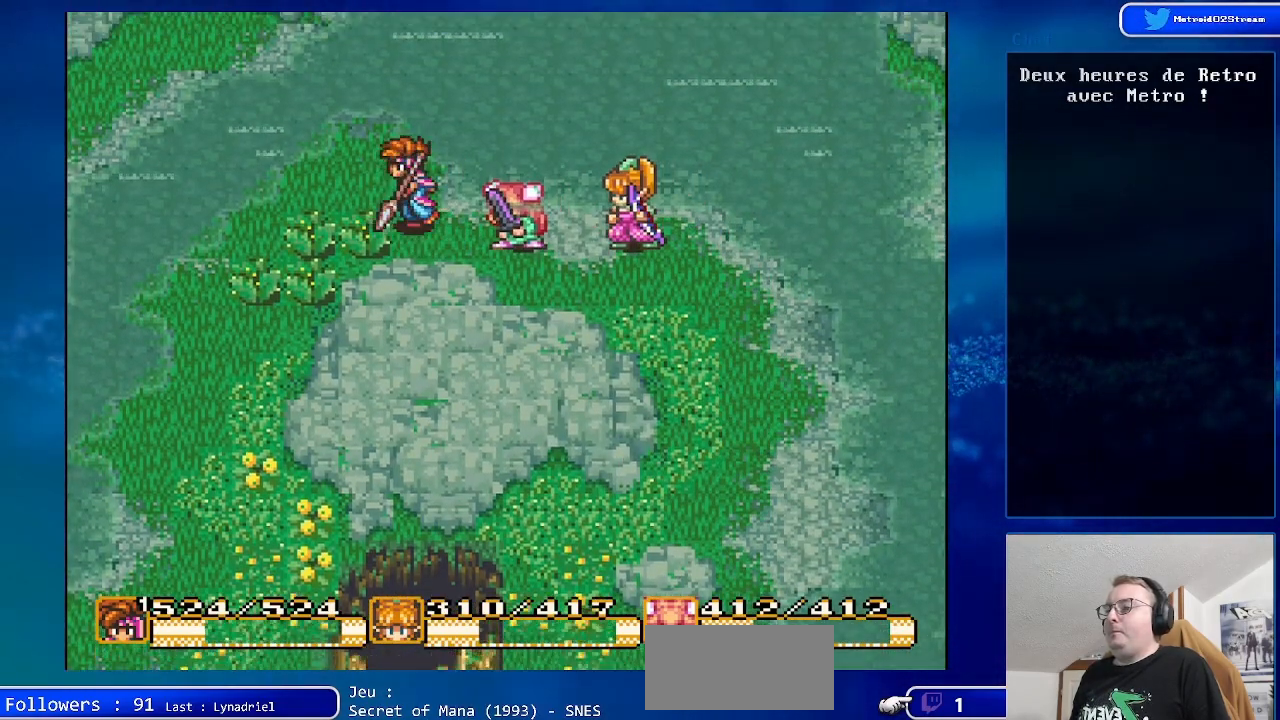
{"buttons": ["DPAD_DOWN", "DPAD_LEFT"], "events": [[133, "DPAD_UP", "up"], [500, "DPAD_DOWN", "down"]]}
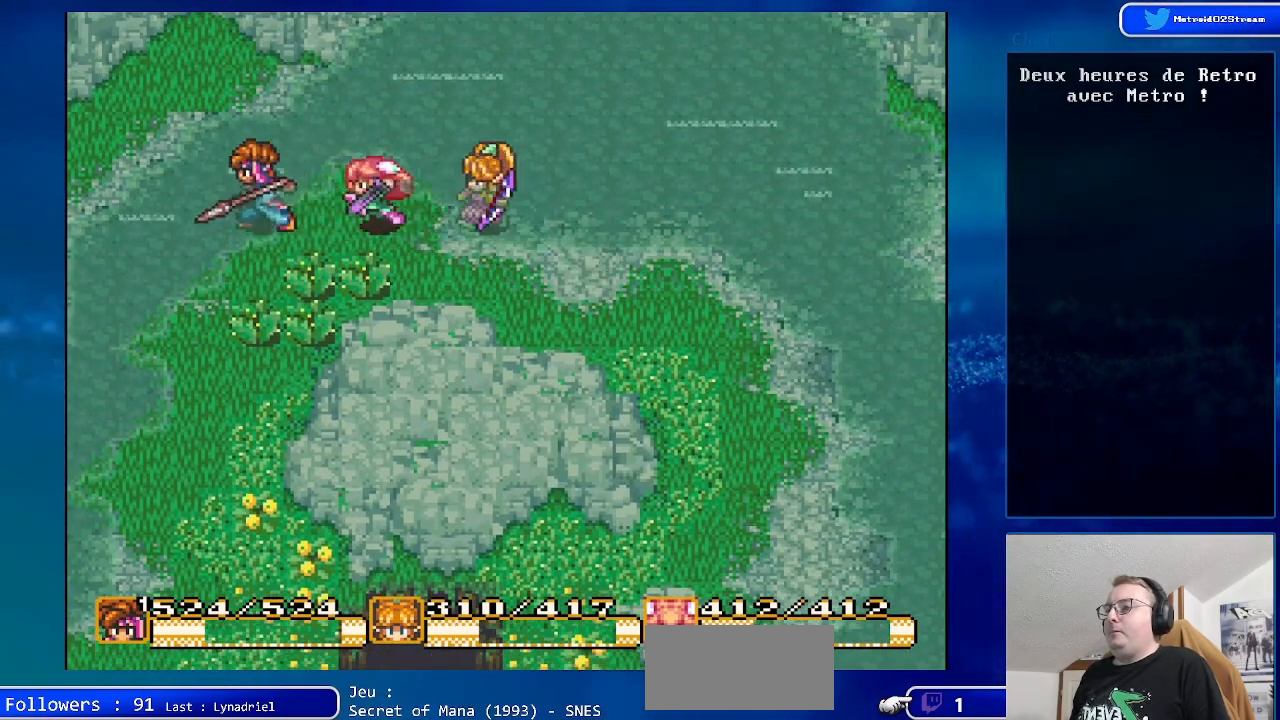
{"buttons": ["DPAD_DOWN", "DPAD_LEFT"], "events": []}
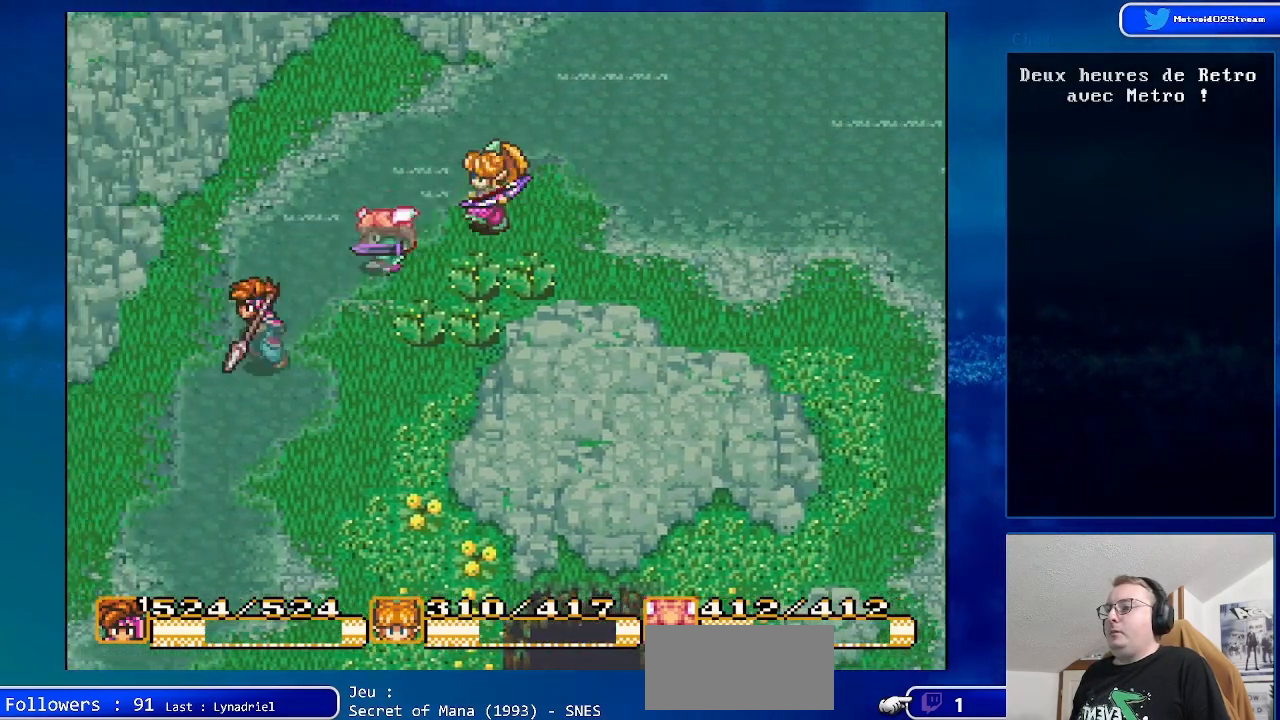
{"buttons": ["DPAD_DOWN", "DPAD_LEFT"], "events": []}
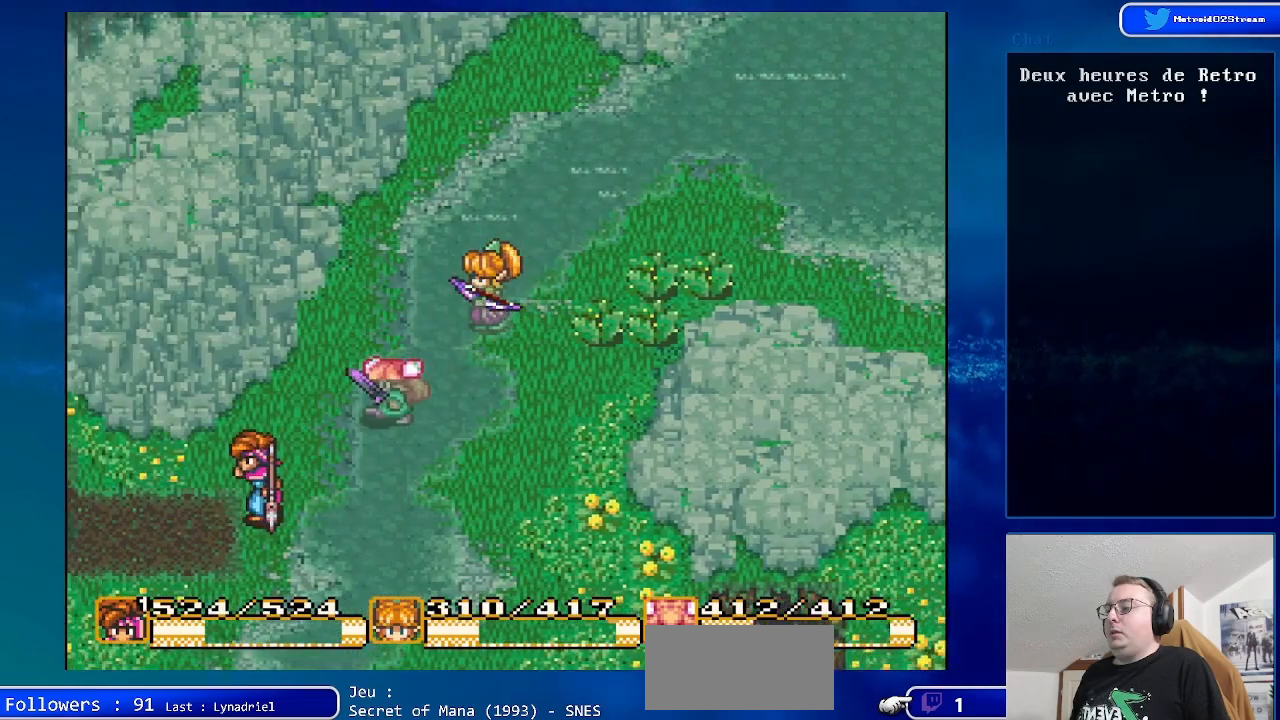
{"buttons": ["DPAD_DOWN", "DPAD_LEFT"], "events": []}
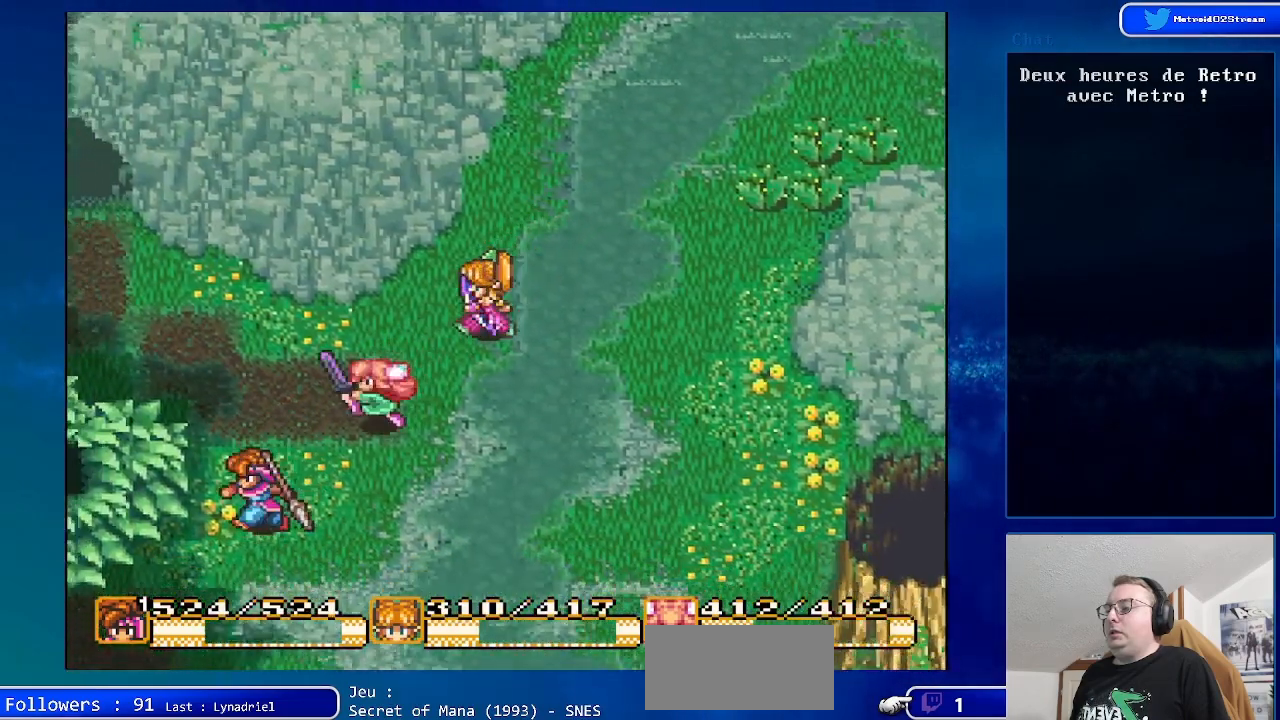
{"buttons": ["DPAD_DOWN"], "events": [[167, "DPAD_DOWN", "up"], [250, "DPAD_LEFT", "up"], [500, "DPAD_DOWN", "down"]]}
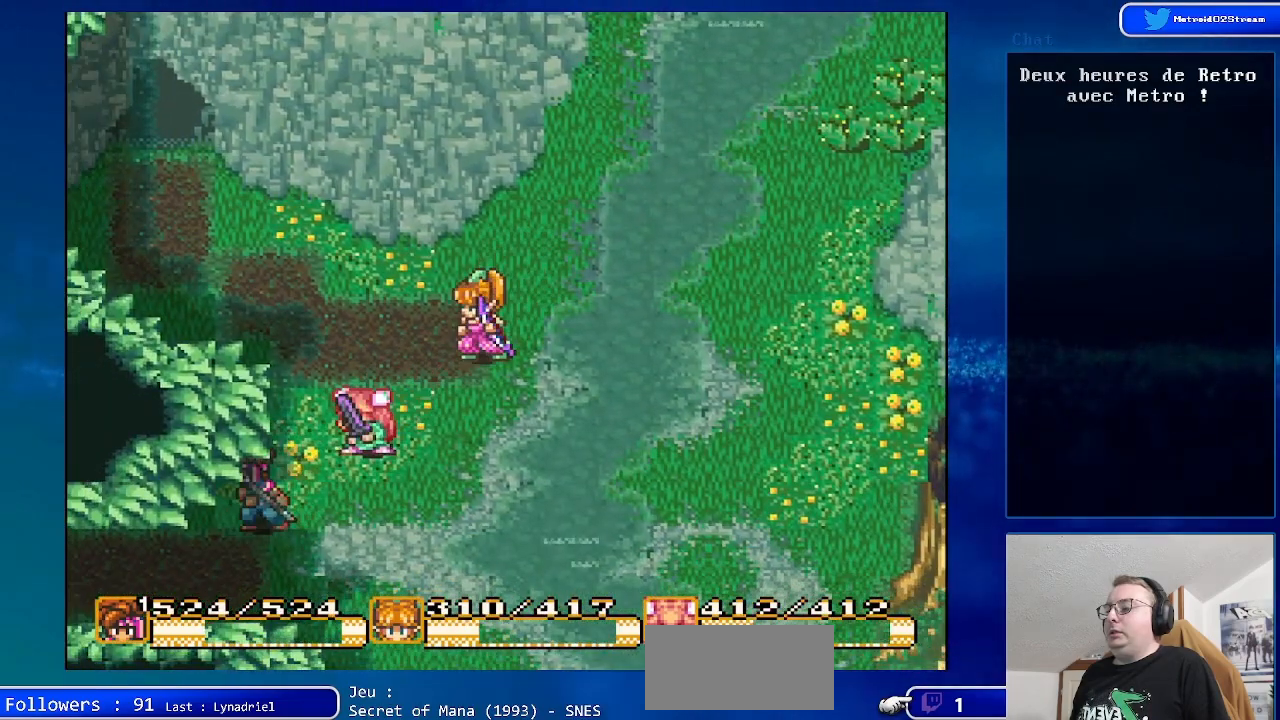
{"buttons": [], "events": [[150, "DPAD_LEFT", "down"], [233, "DPAD_DOWN", "up"], [467, "DPAD_LEFT", "up"]]}
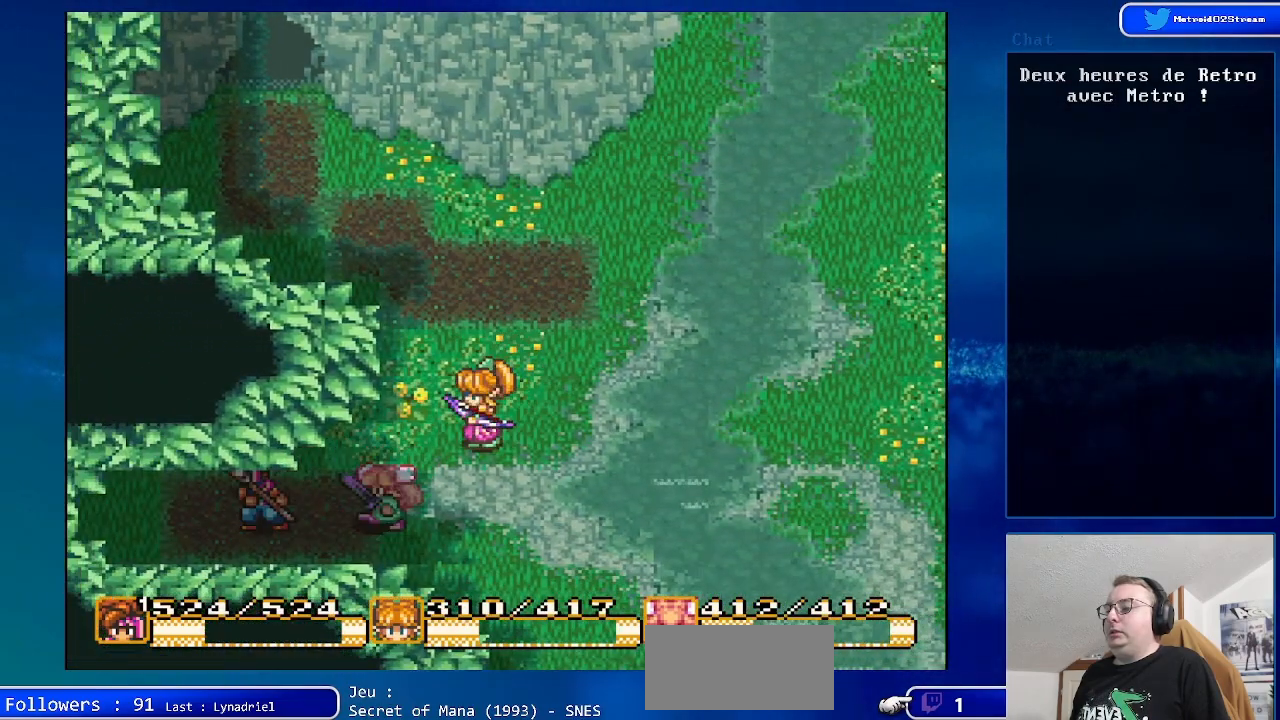
{"buttons": ["DPAD_LEFT"], "events": [[183, "DPAD_LEFT", "down"]]}
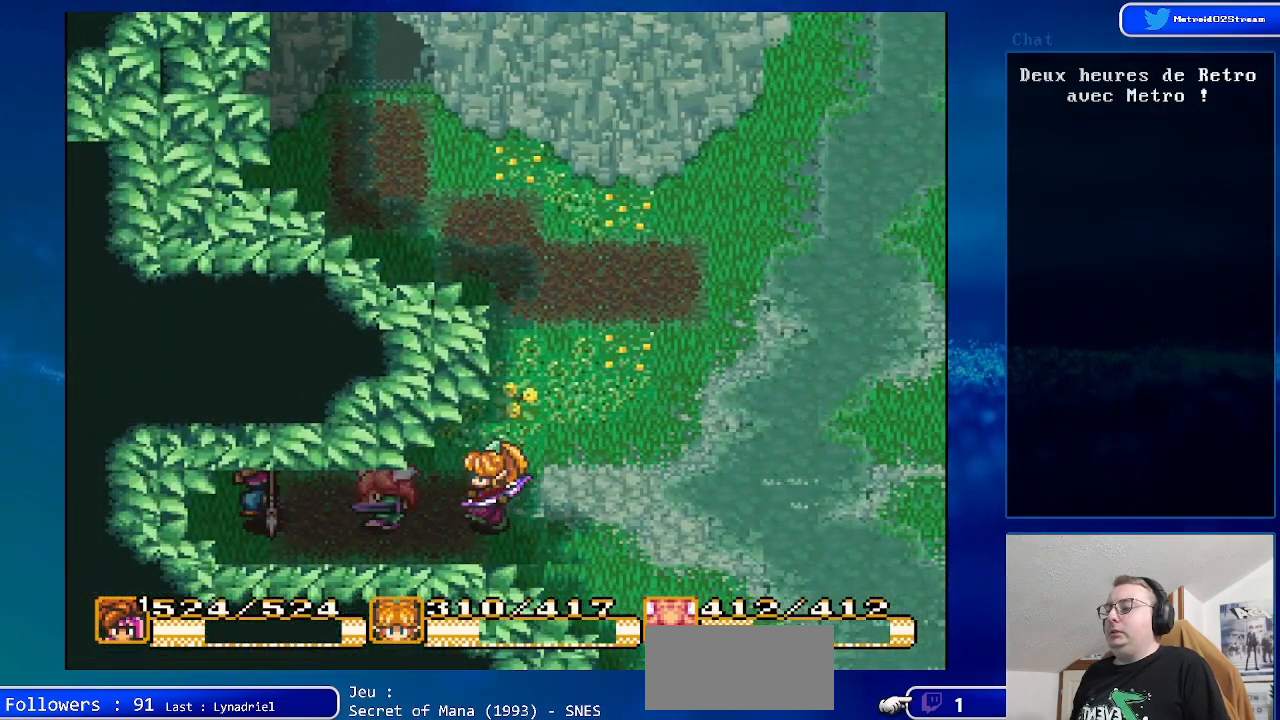
{"buttons": [], "events": [[367, "DPAD_LEFT", "up"]]}
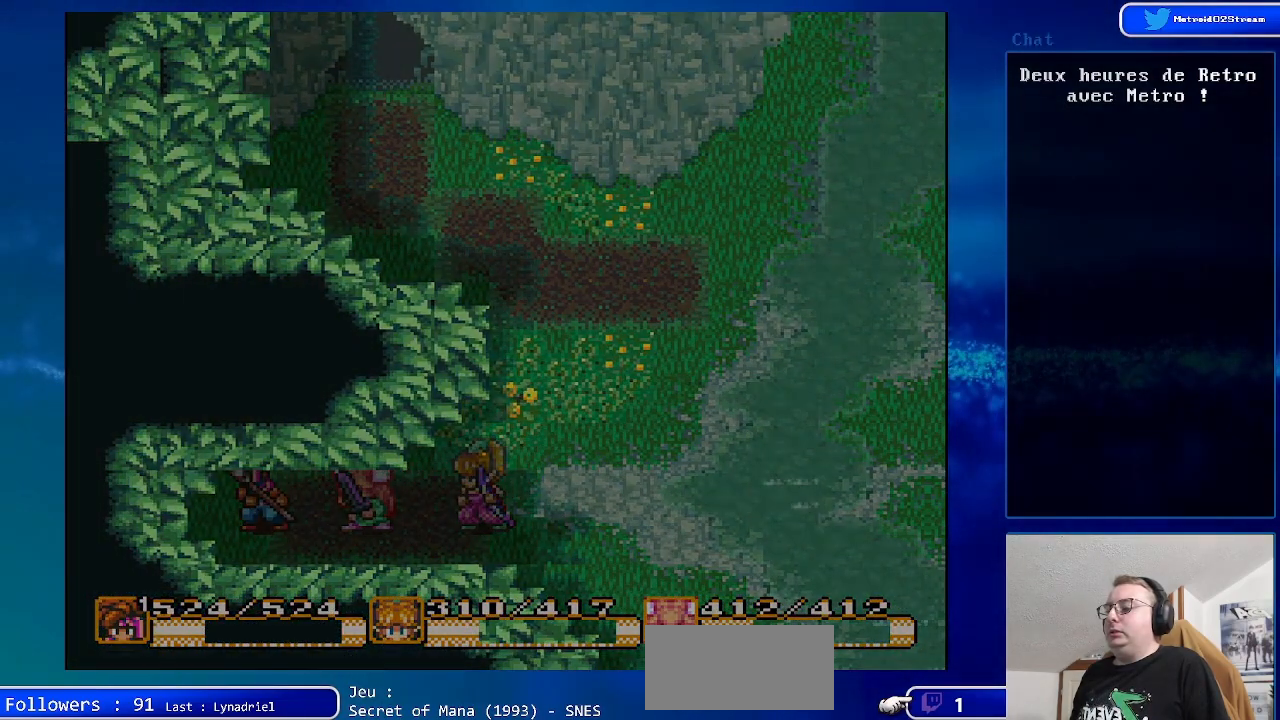
{"buttons": [], "events": []}
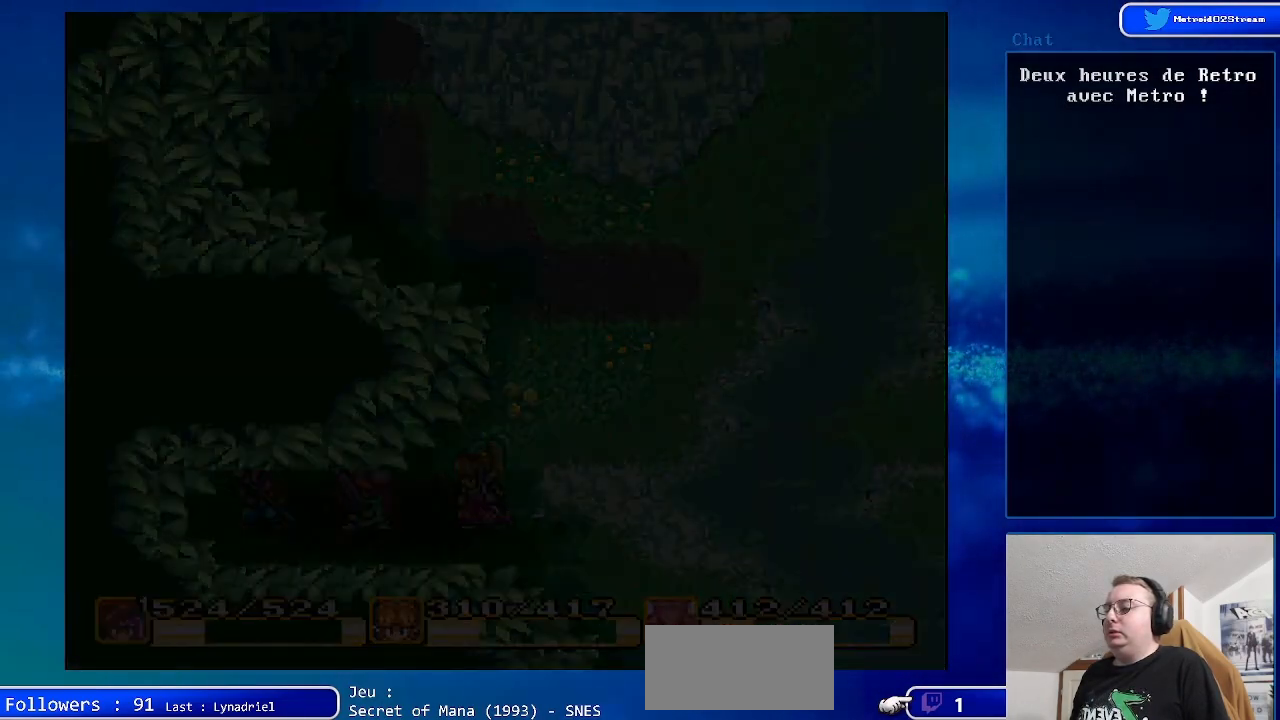
{"buttons": [], "events": []}
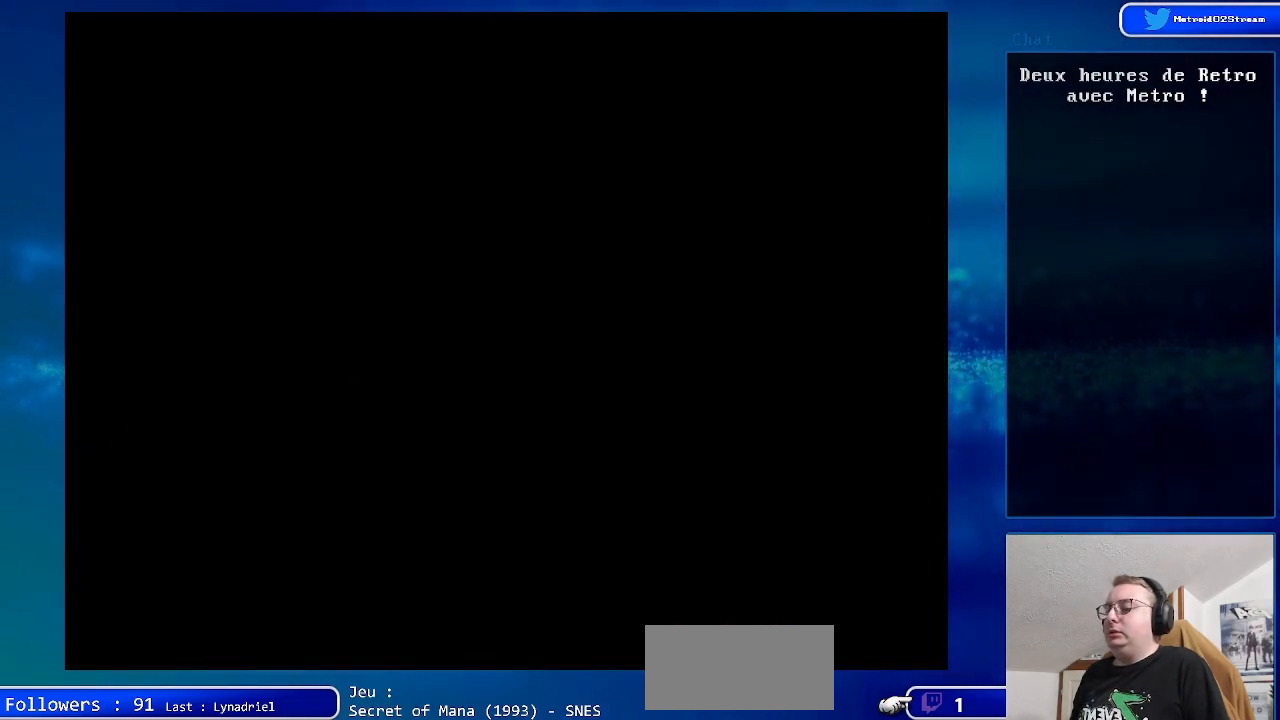
{"buttons": [], "events": []}
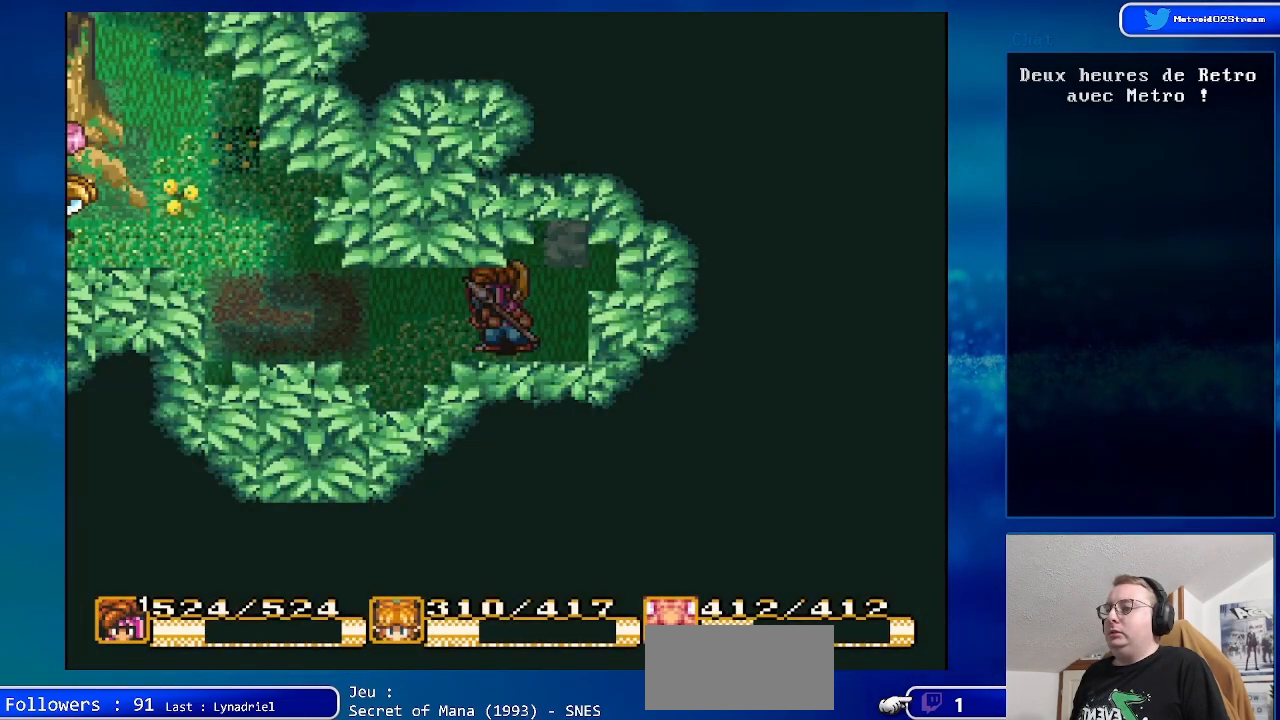
{"buttons": ["DPAD_UP", "DPAD_LEFT"], "events": [[183, "DPAD_LEFT", "down"], [467, "DPAD_UP", "down"]]}
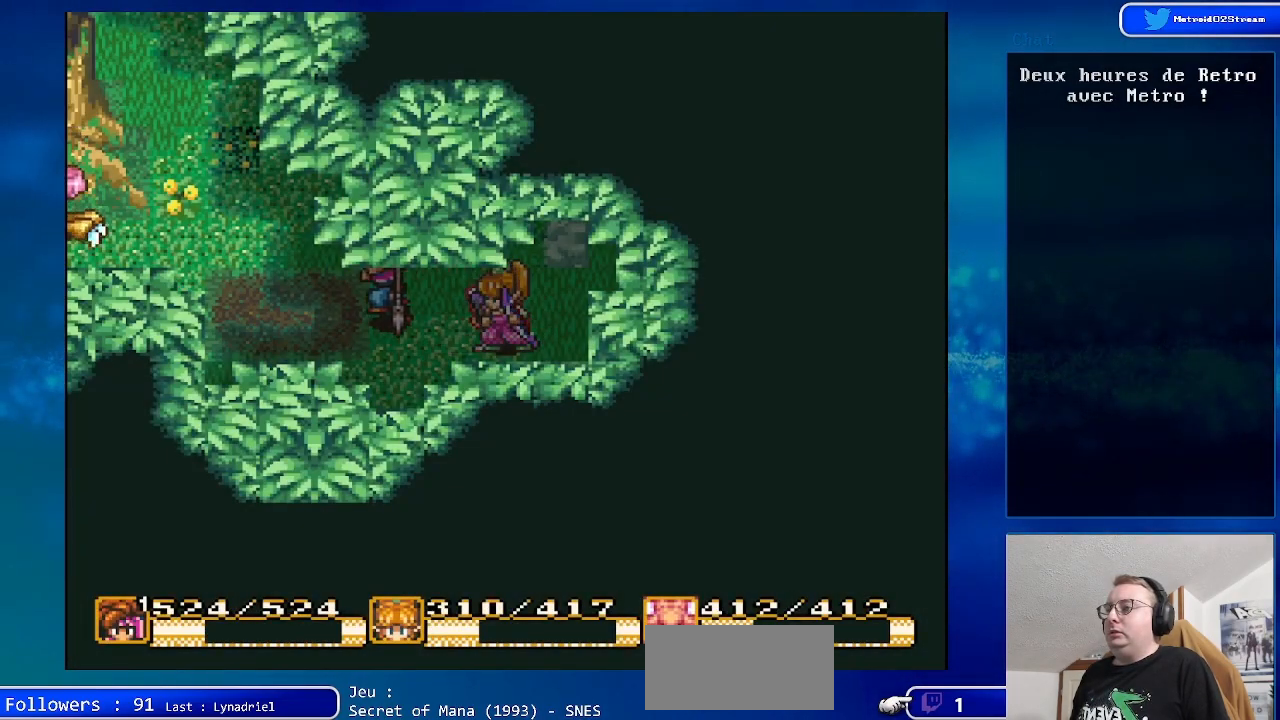
{"buttons": ["DPAD_LEFT"], "events": [[300, "DPAD_UP", "up"]]}
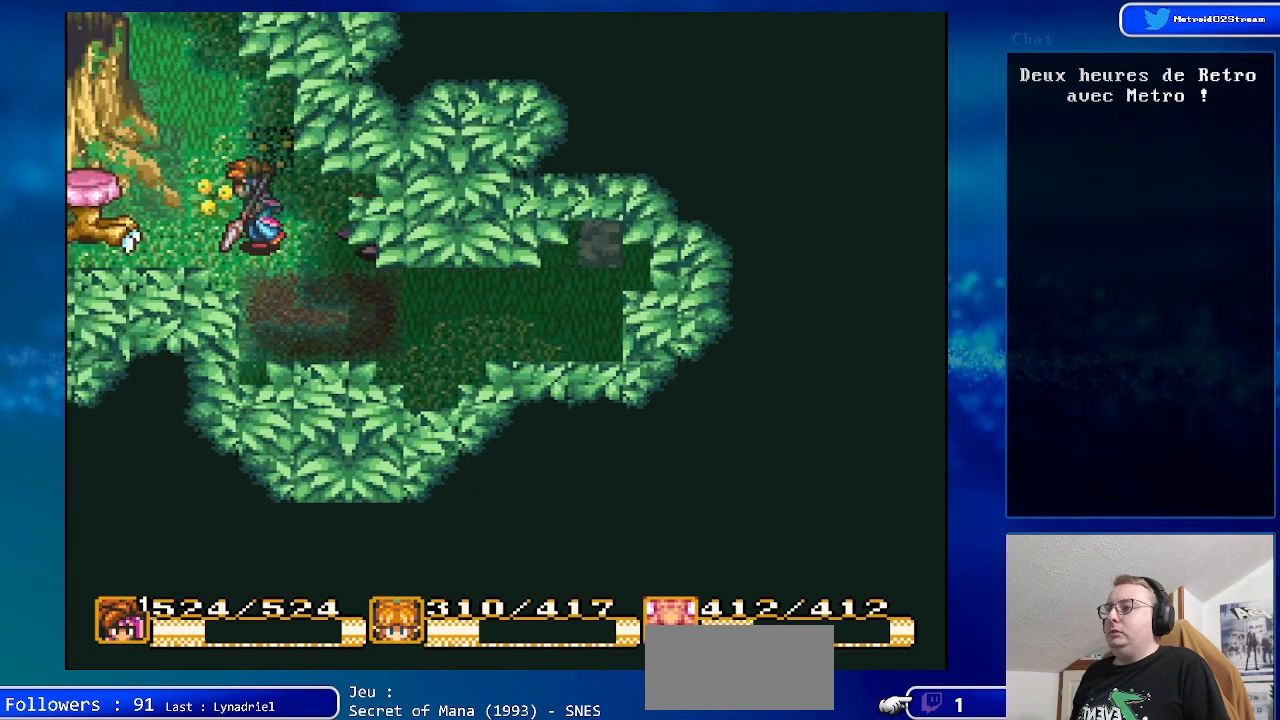
{"buttons": [], "events": [[183, "A", "down"], [250, "DPAD_LEFT", "up"], [433, "A", "up"]]}
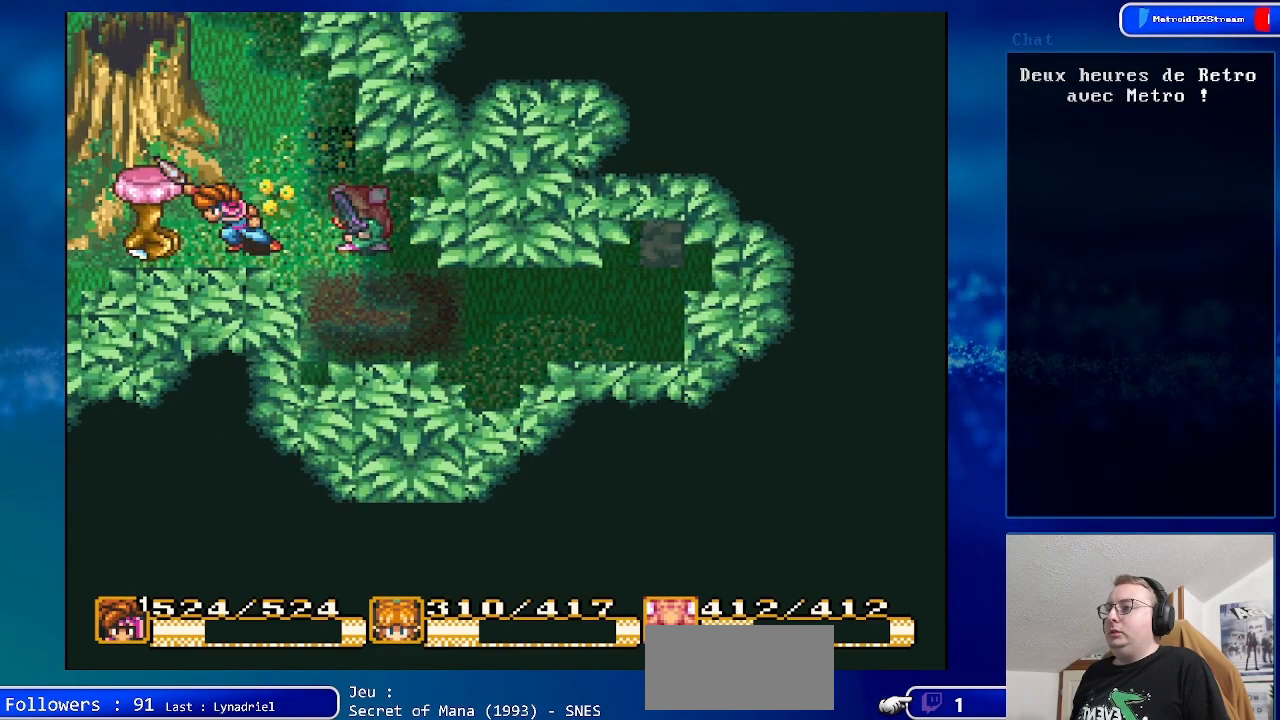
{"buttons": [], "events": [[433, "DPAD_LEFT", "down"], [500, "DPAD_LEFT", "up"]]}
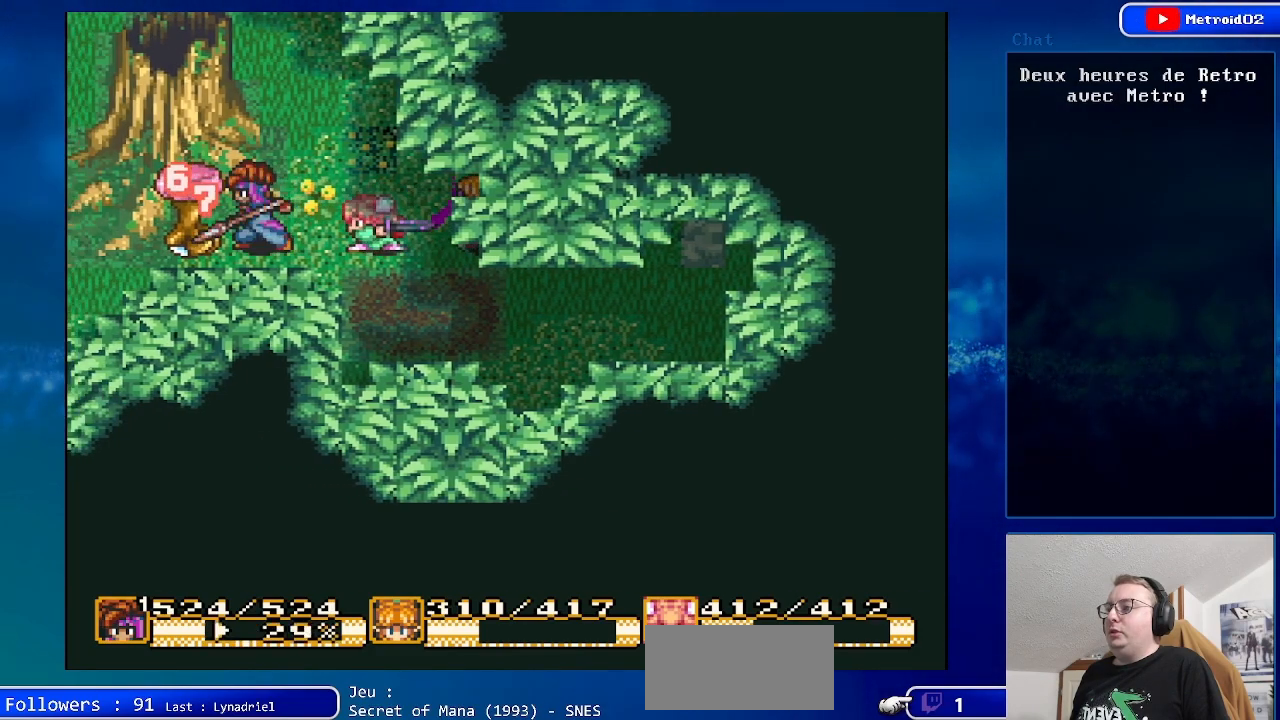
{"buttons": ["DPAD_RIGHT"], "events": [[267, "DPAD_RIGHT", "down"]]}
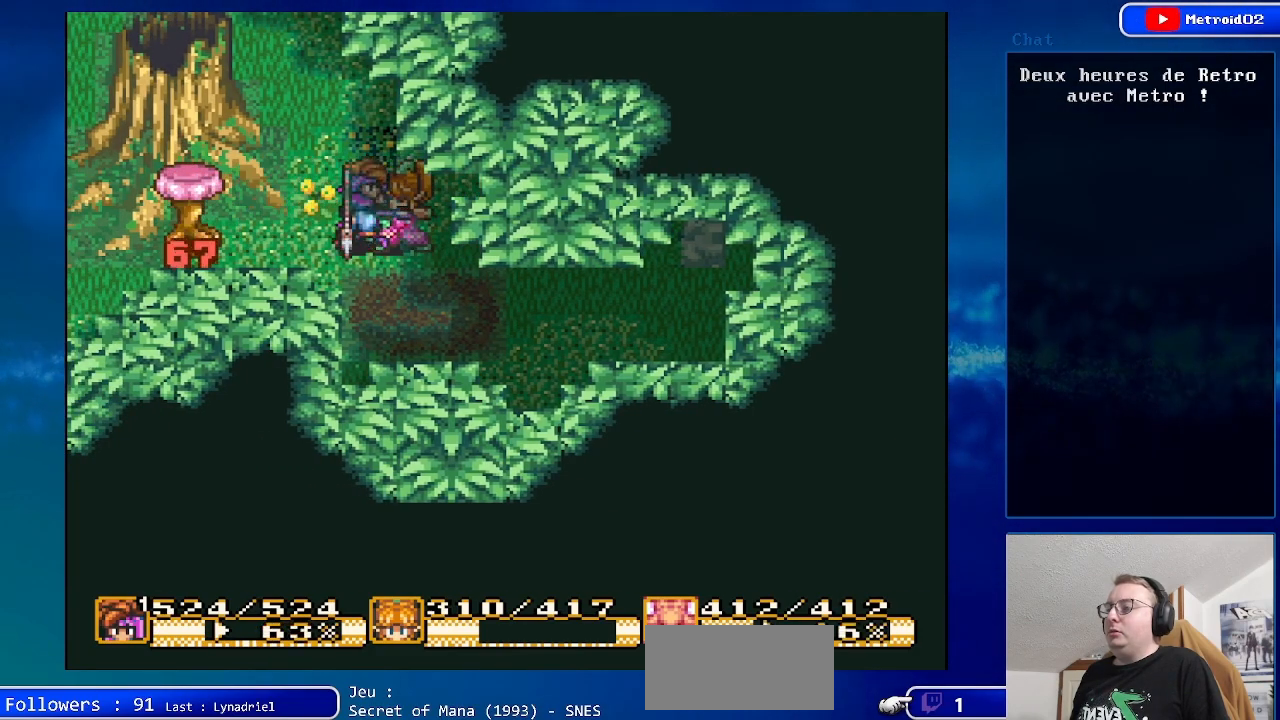
{"buttons": [], "events": [[150, "DPAD_RIGHT", "up"], [350, "DPAD_LEFT", "down"], [467, "DPAD_LEFT", "up"]]}
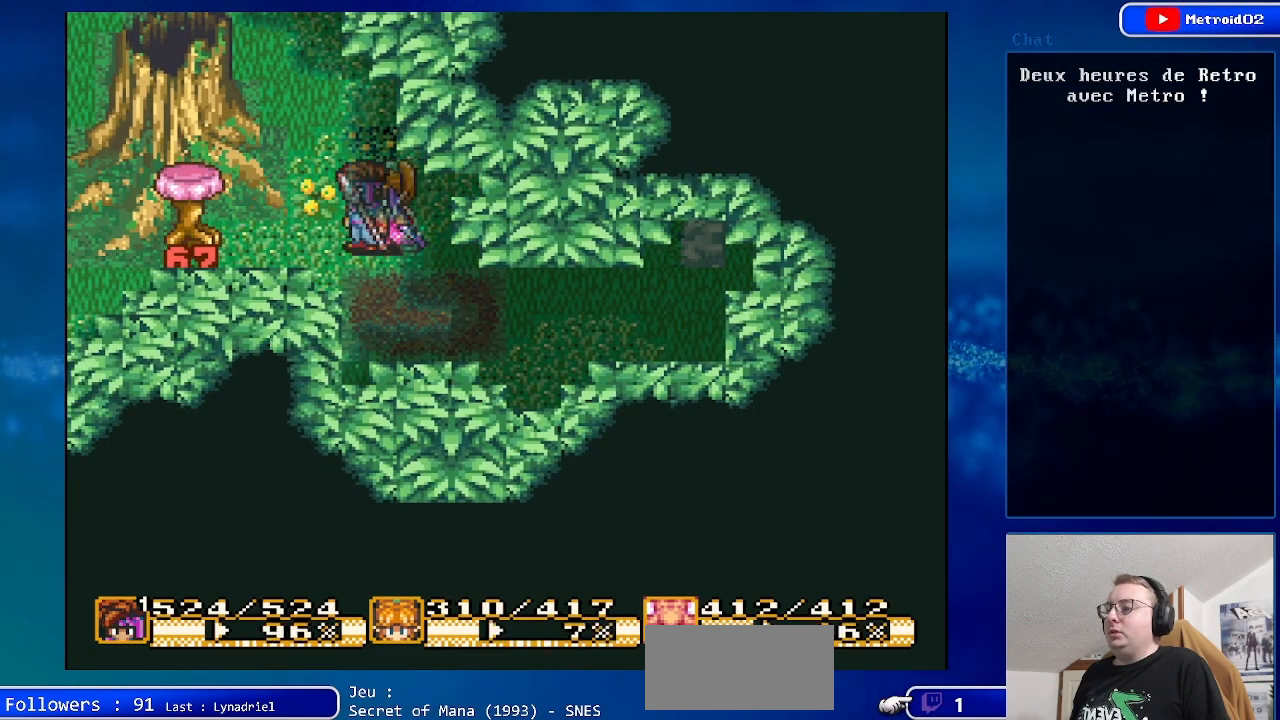
{"buttons": [], "events": []}
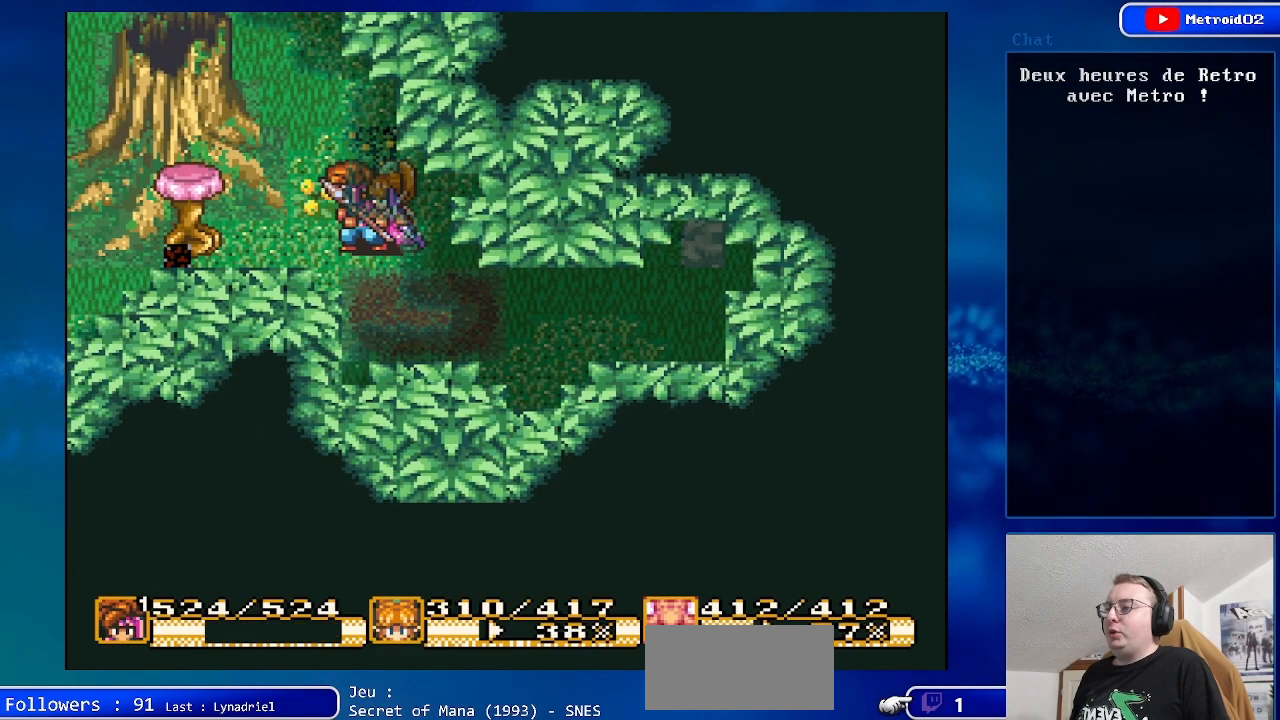
{"buttons": ["A"], "events": [[67, "DPAD_LEFT", "down"], [300, "DPAD_LEFT", "up"], [350, "A", "down"]]}
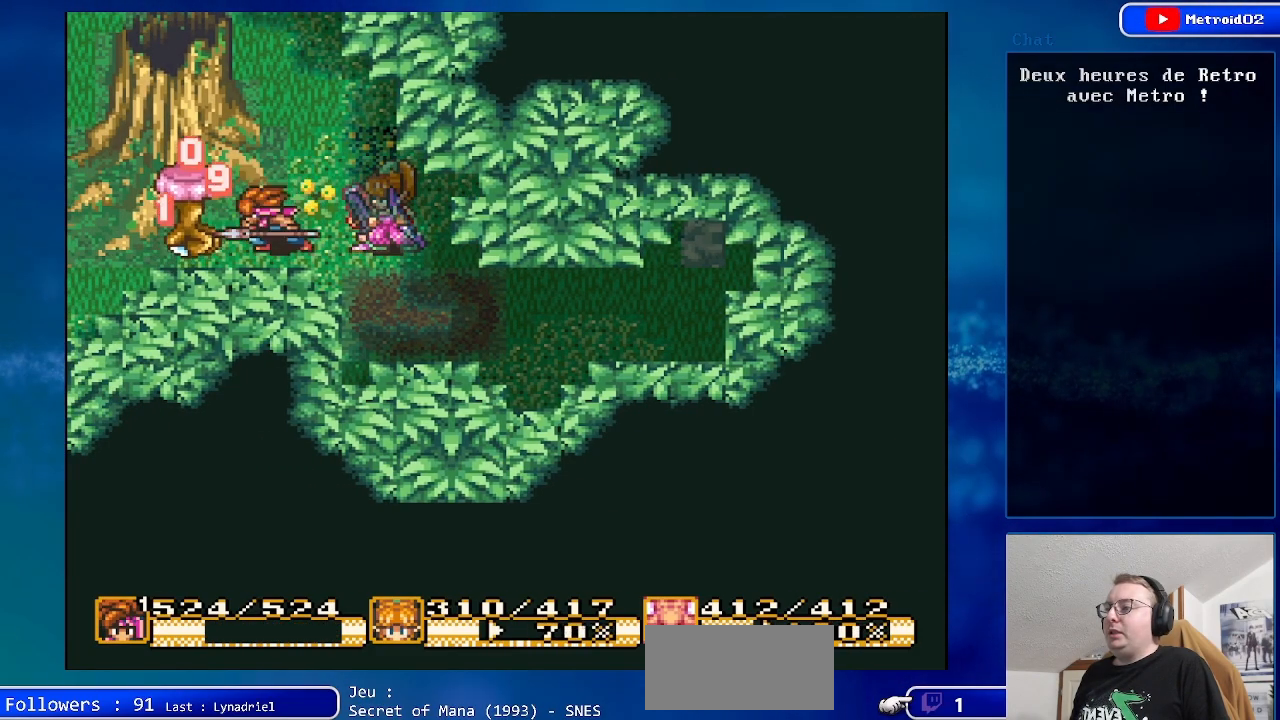
{"buttons": ["DPAD_RIGHT"], "events": [[100, "A", "up"], [450, "DPAD_RIGHT", "down"]]}
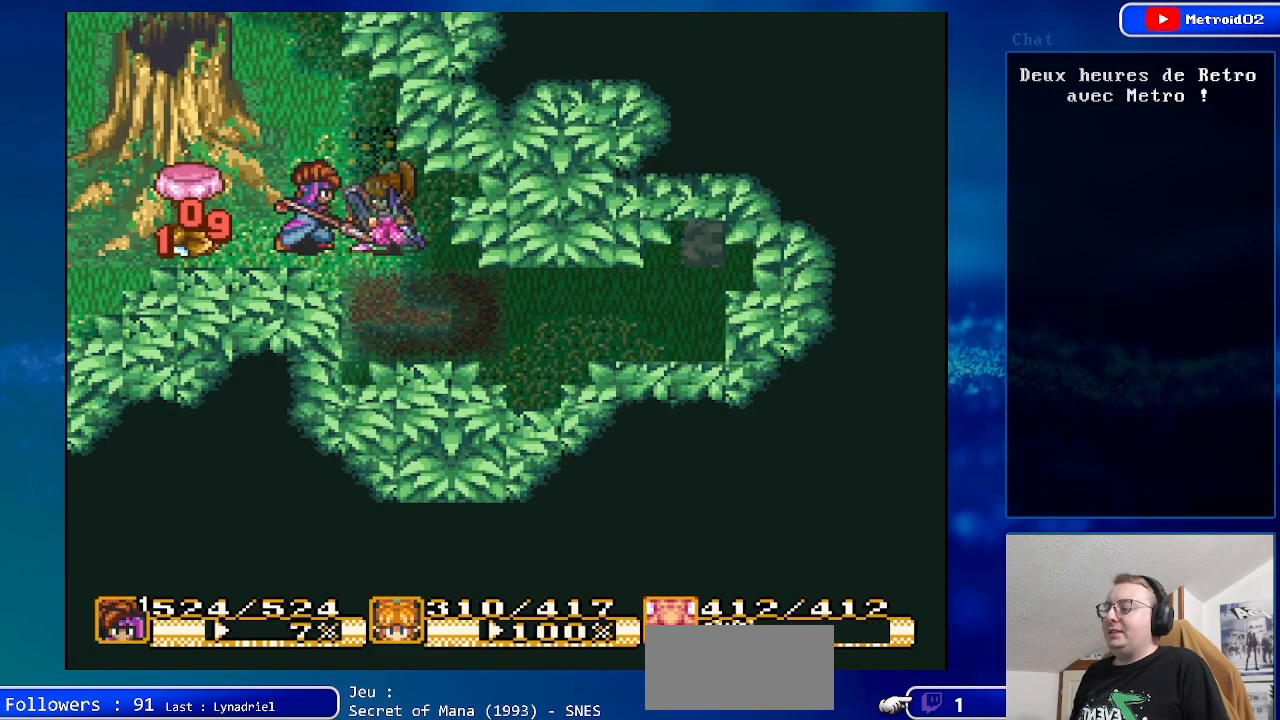
{"buttons": [], "events": [[183, "DPAD_RIGHT", "up"]]}
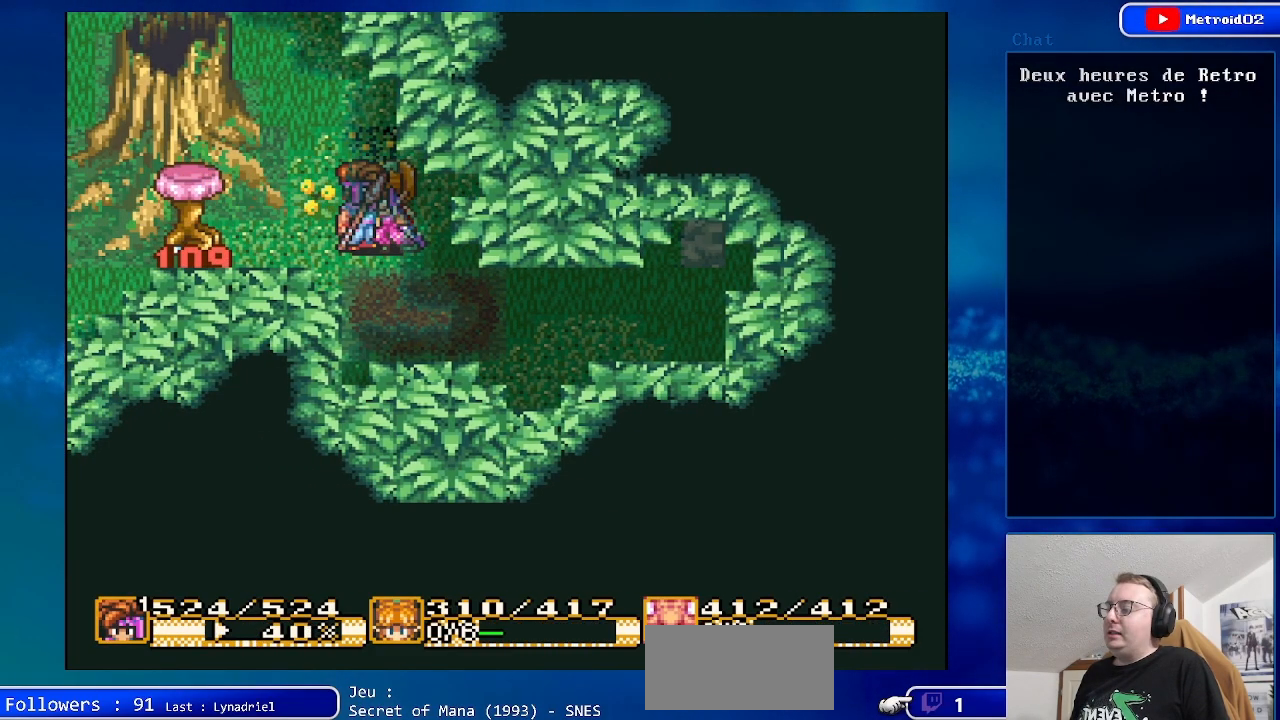
{"buttons": [], "events": [[150, "DPAD_LEFT", "down"], [267, "DPAD_LEFT", "up"]]}
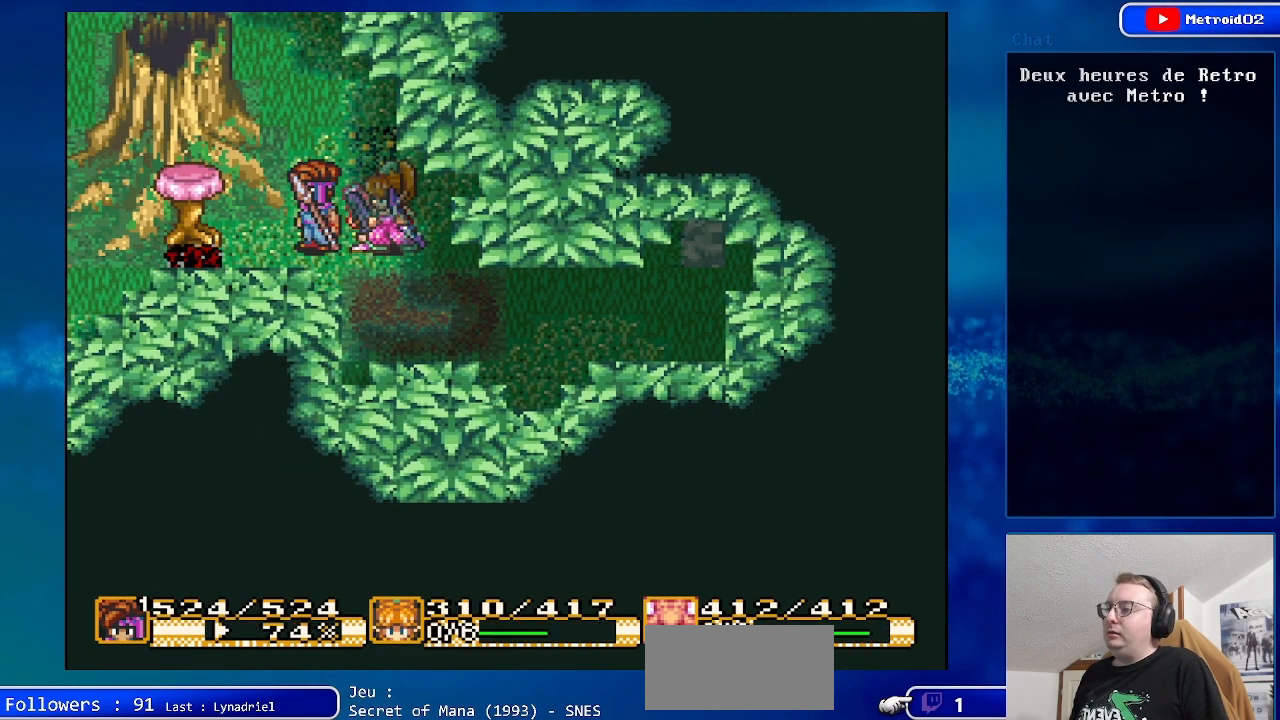
{"buttons": ["A"], "events": [[233, "DPAD_LEFT", "down"], [383, "A", "down"], [383, "DPAD_LEFT", "up"]]}
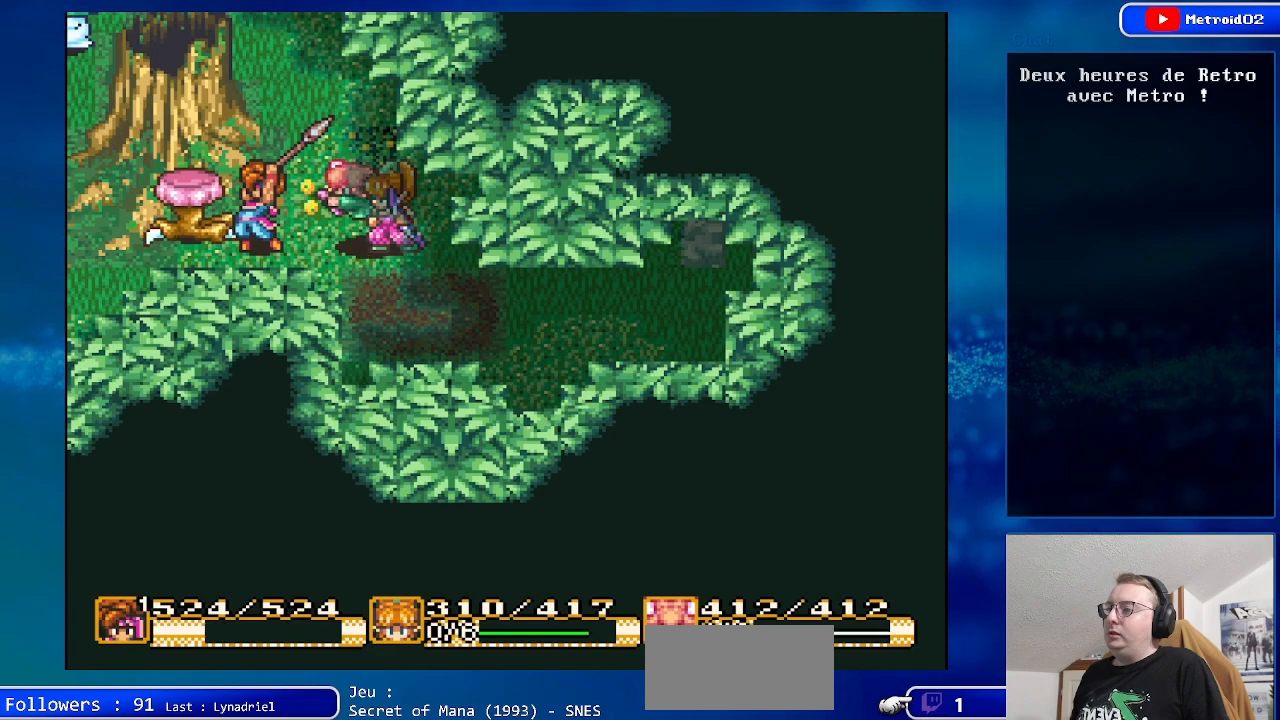
{"buttons": [], "events": [[100, "A", "up"]]}
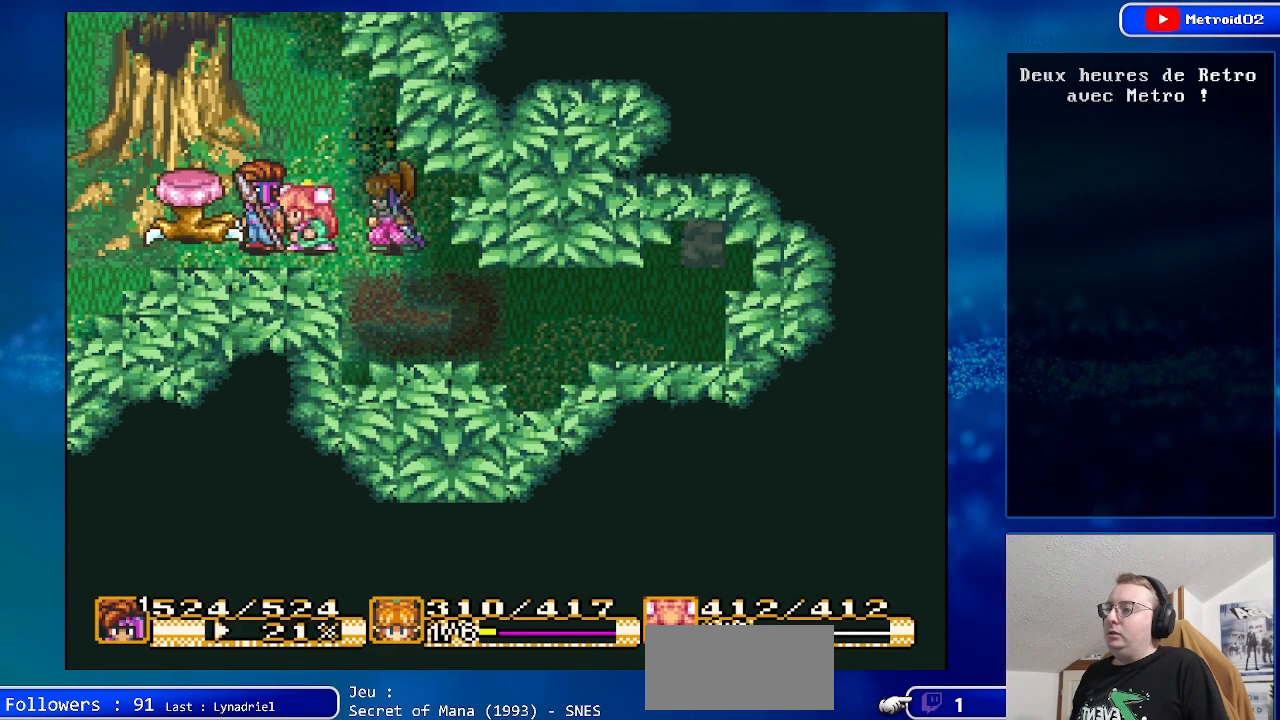
{"buttons": [], "events": [[200, "DPAD_DOWN", "down"], [333, "DPAD_DOWN", "up"]]}
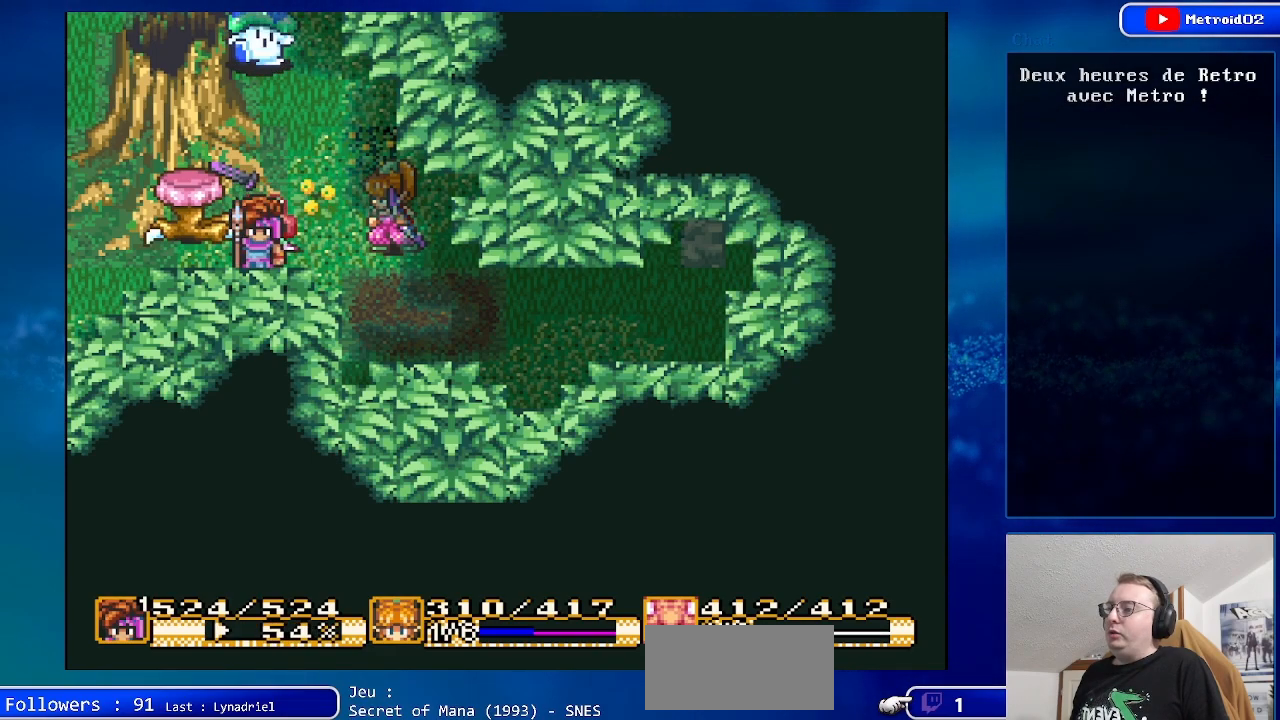
{"buttons": [], "events": [[33, "DPAD_DOWN", "down"], [167, "DPAD_DOWN", "up"], [300, "DPAD_LEFT", "down"], [400, "DPAD_LEFT", "up"]]}
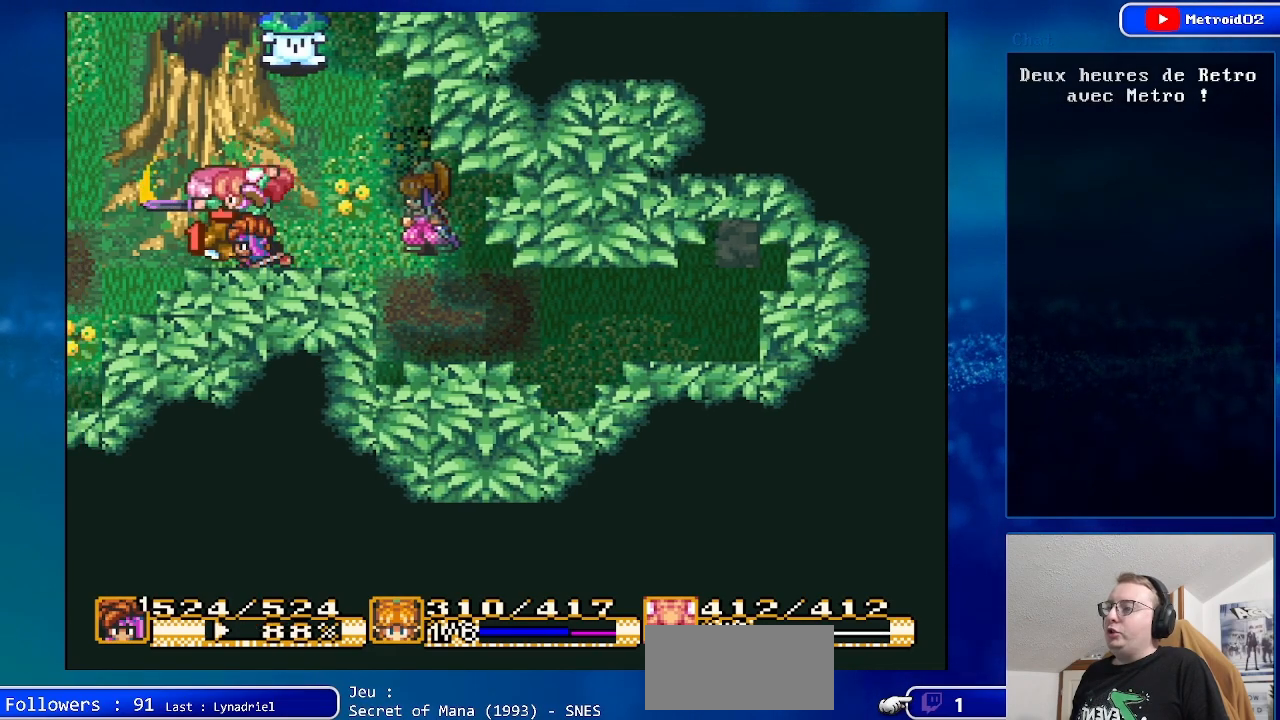
{"buttons": [], "events": [[383, "DPAD_LEFT", "down"], [500, "DPAD_LEFT", "up"]]}
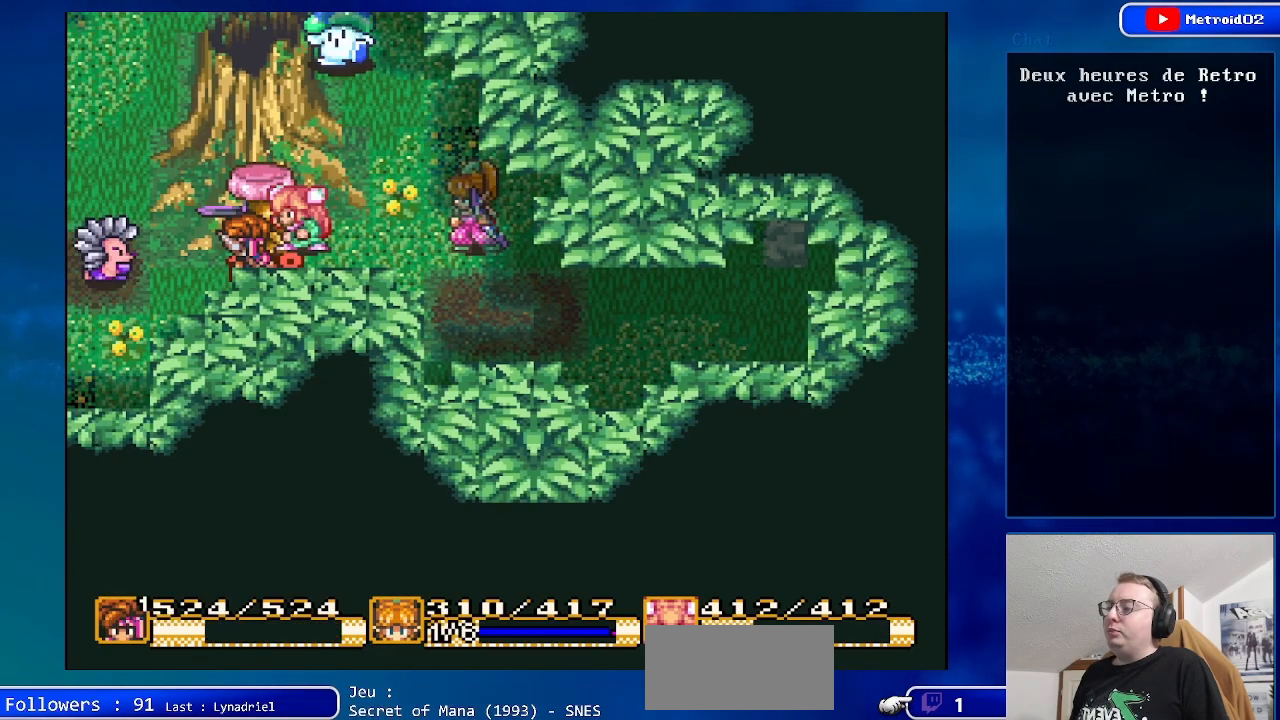
{"buttons": ["DPAD_RIGHT"], "events": [[67, "DPAD_LEFT", "down"], [183, "DPAD_LEFT", "up"], [433, "DPAD_RIGHT", "down"]]}
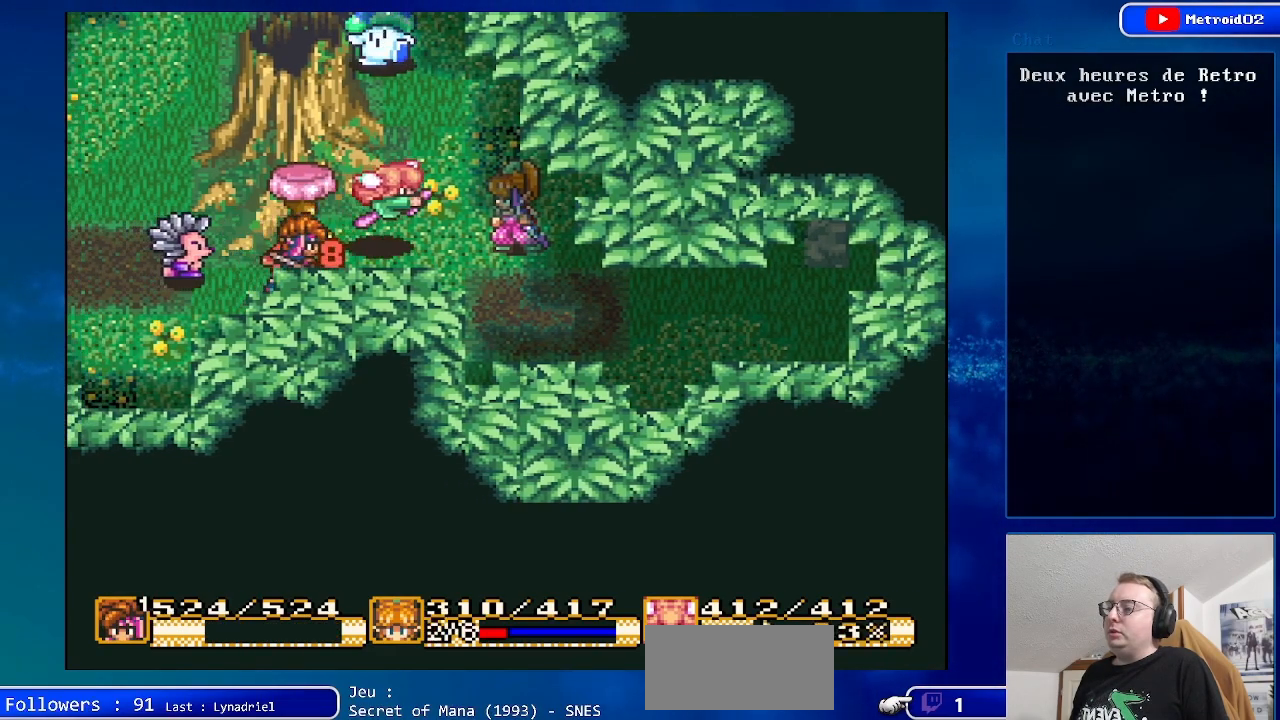
{"buttons": ["A"], "events": [[167, "DPAD_RIGHT", "up"], [233, "DPAD_LEFT", "down"], [350, "A", "down"], [433, "DPAD_LEFT", "up"]]}
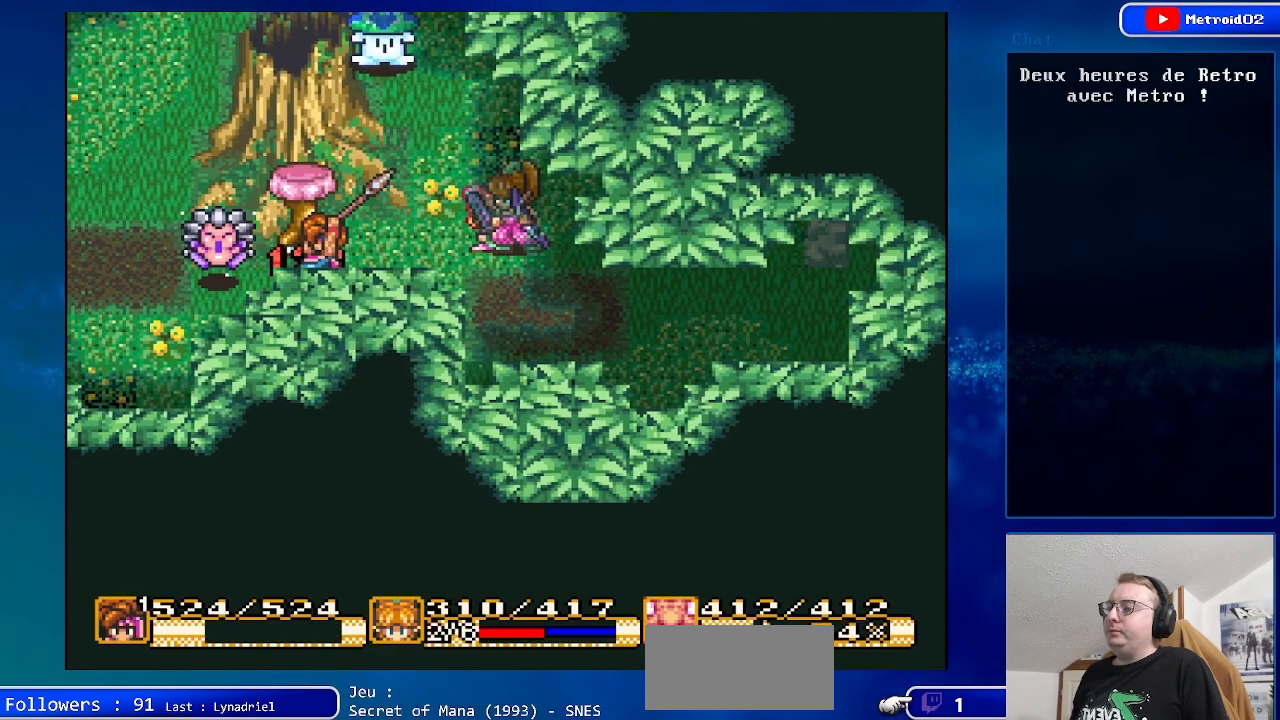
{"buttons": ["DPAD_RIGHT"], "events": [[83, "A", "up"], [467, "DPAD_RIGHT", "down"]]}